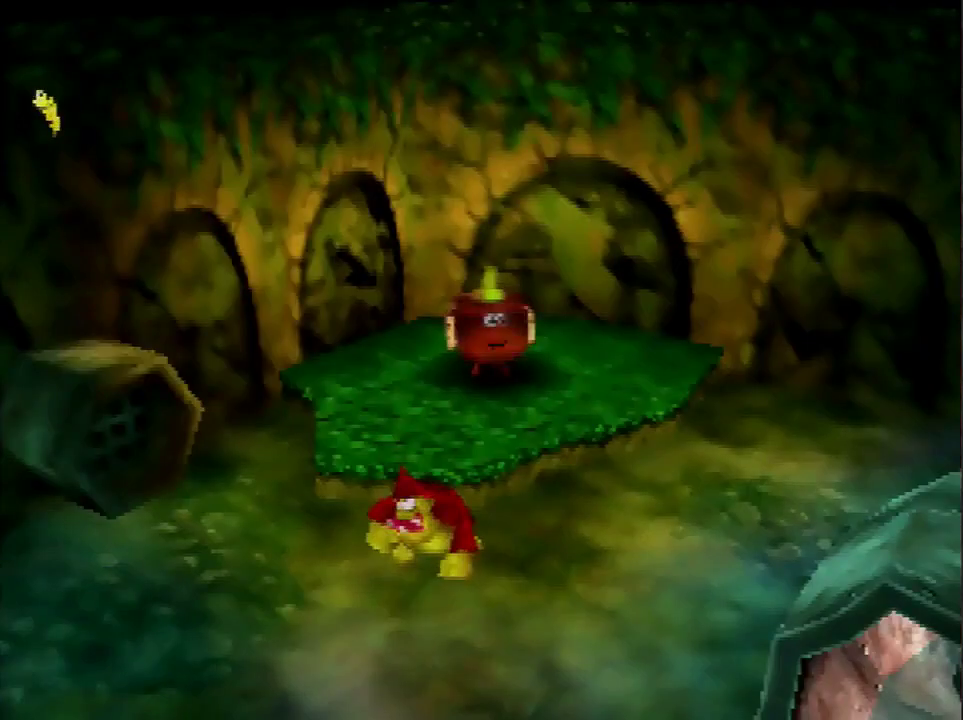
Gameplay with a controller (Nintendo layout); each line is a JSON object with the inputs held at the frame after it. "events" lists button and stick changes between this image and that frame as [ms after this image, input, new state], when the widget could be followed in between. Not read: L1 L3 R1 R3.
{"buttons": [], "left_stick": "center", "events": []}
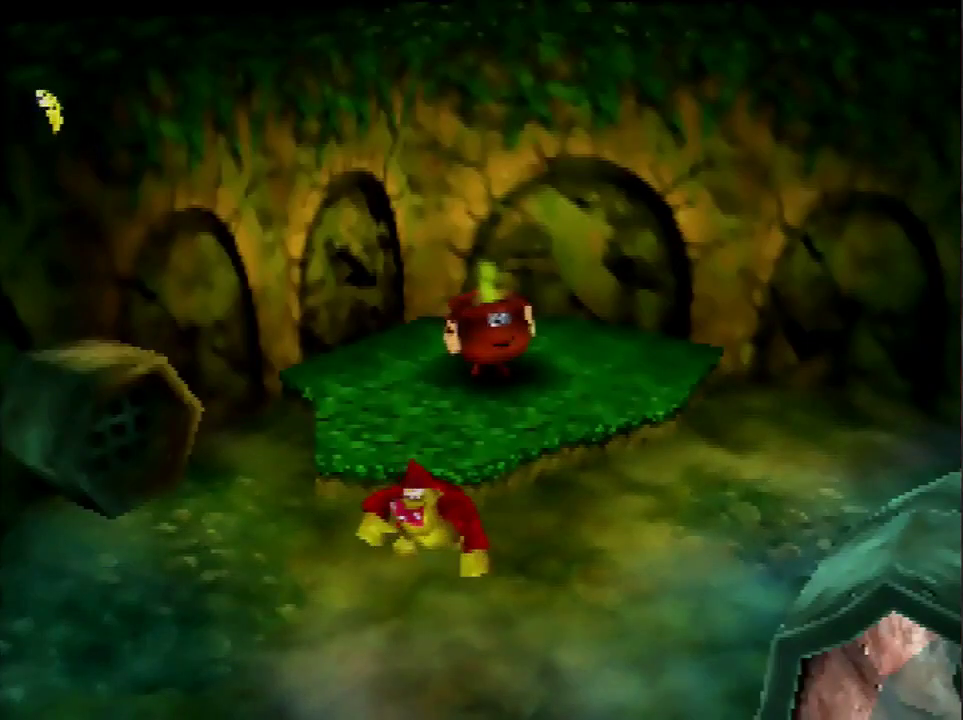
{"buttons": ["A", "B"], "left_stick": "center", "events": [[367, "A", "down"], [367, "B", "down"], [434, "A", "up"], [434, "B", "up"], [501, "A", "down"], [501, "B", "down"]]}
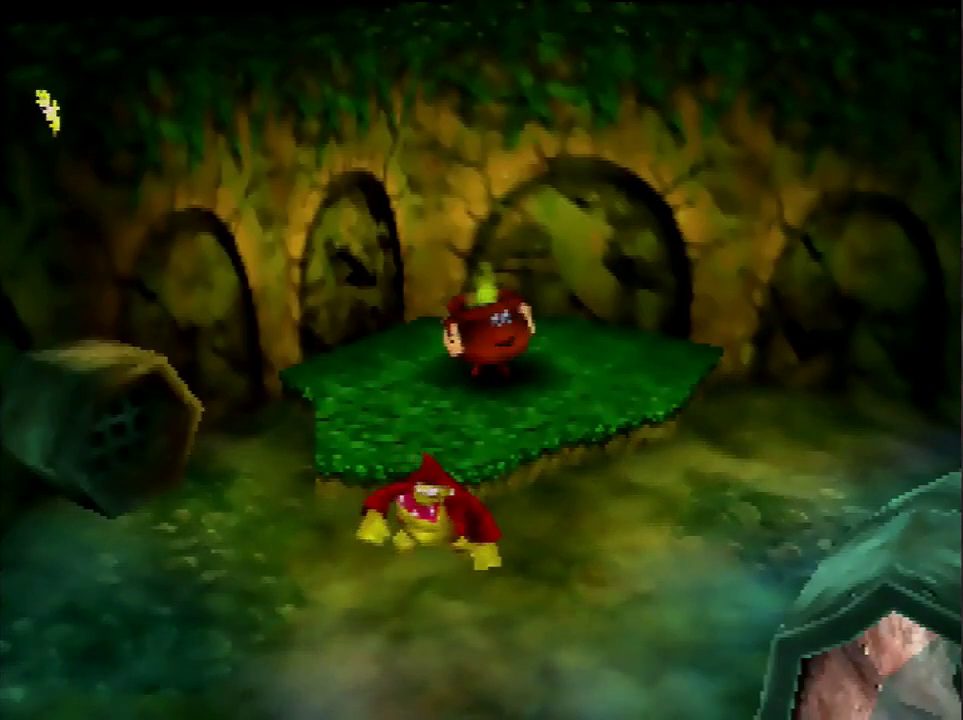
{"buttons": [], "left_stick": "center", "events": [[33, "A", "up"], [100, "B", "up"]]}
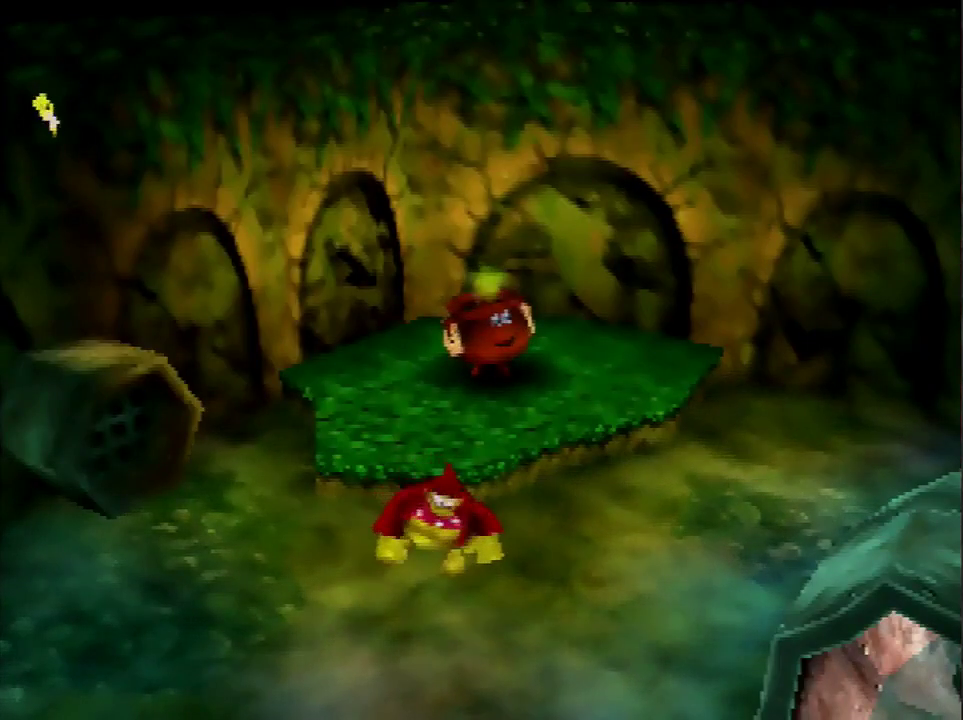
{"buttons": [], "left_stick": "center", "events": []}
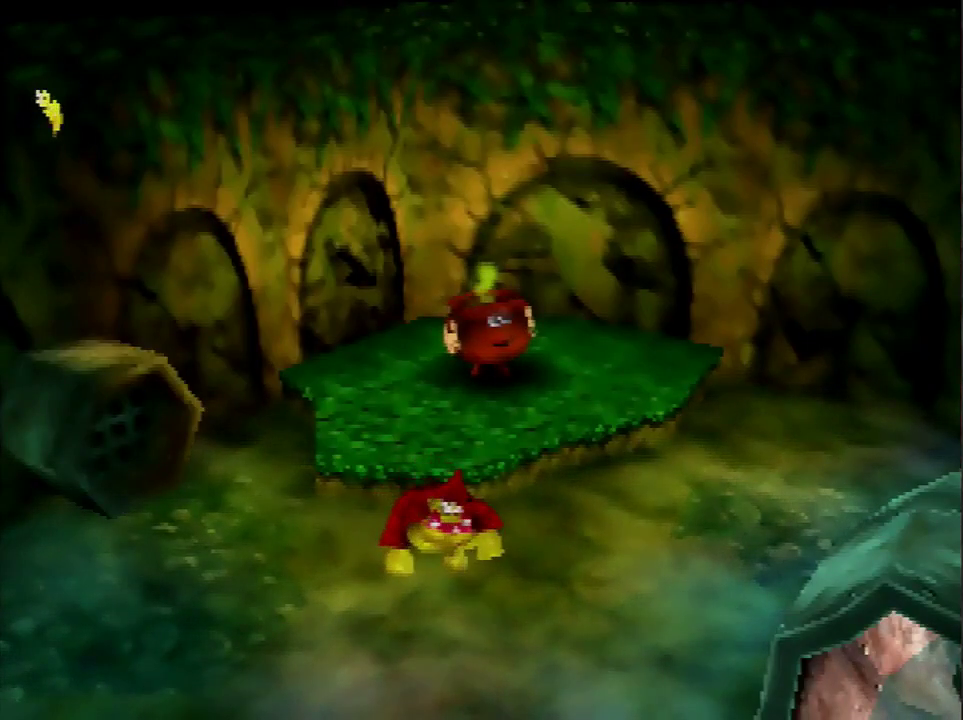
{"buttons": [], "left_stick": "up", "events": [[367, "left_stick", "up"]]}
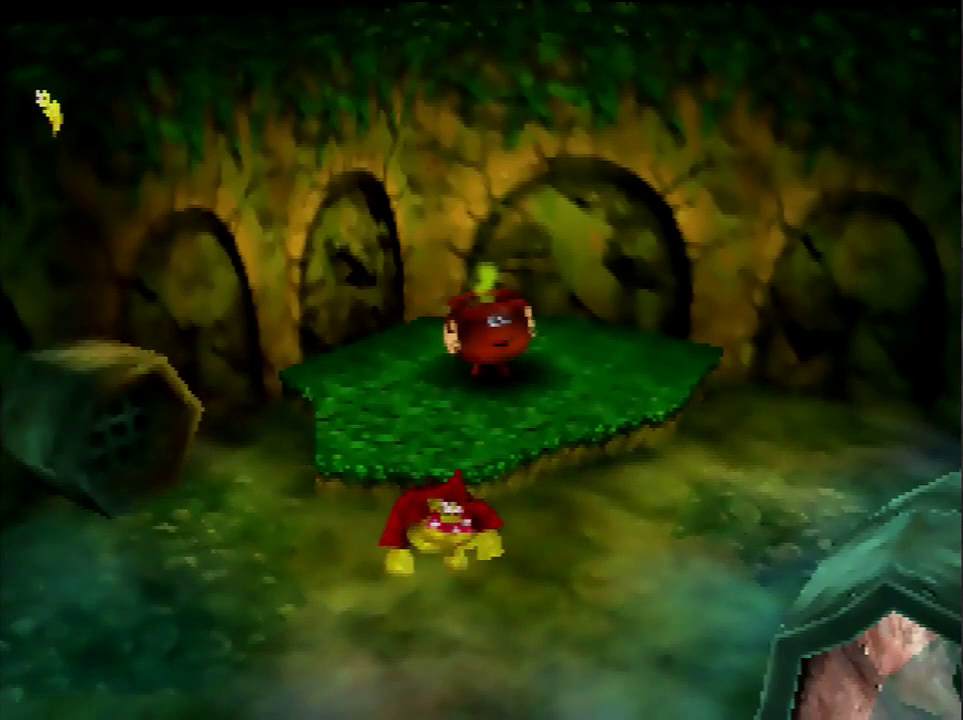
{"buttons": [], "left_stick": "up", "events": []}
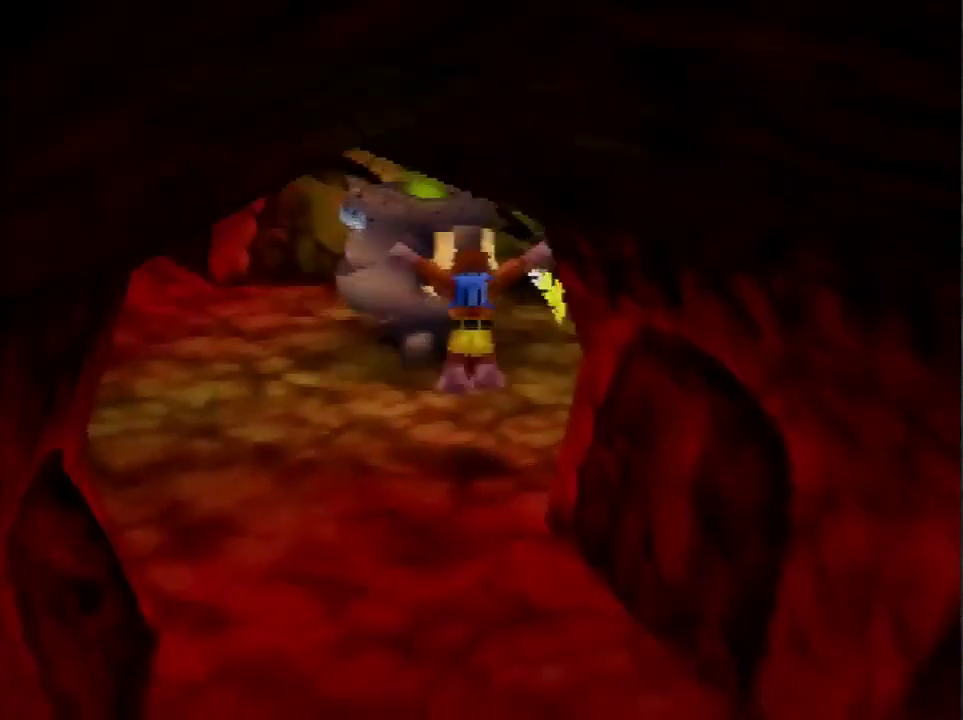
{"buttons": [], "left_stick": "center", "events": [[367, "C_LEFT", "down"], [367, "left_stick", "center"], [467, "C_LEFT", "up"]]}
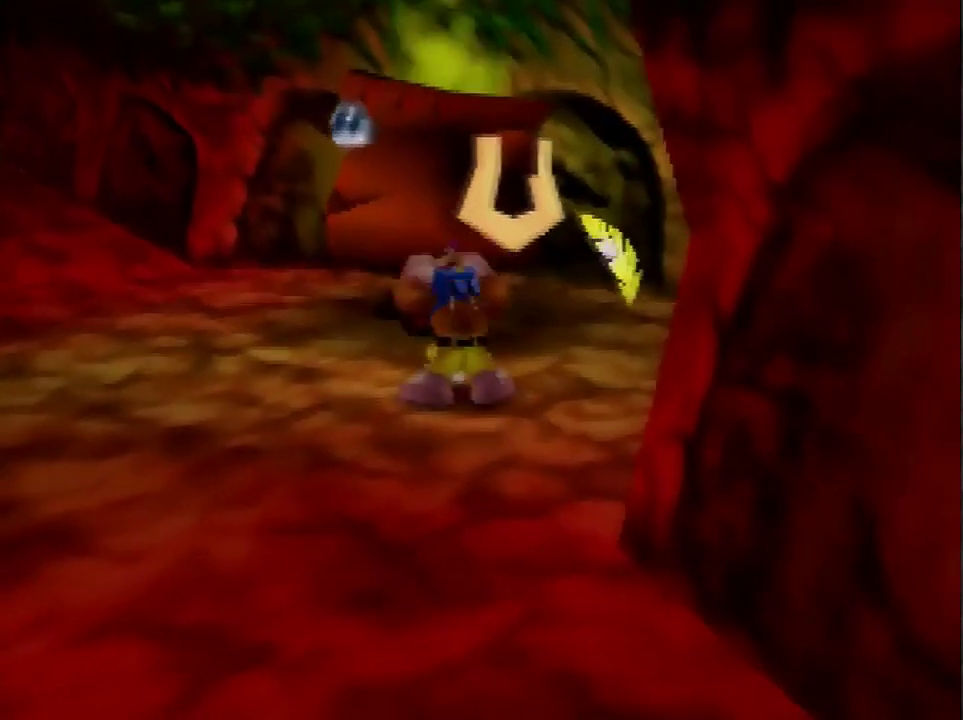
{"buttons": ["A"], "left_stick": "up", "events": [[100, "left_stick", "up"], [468, "A", "down"]]}
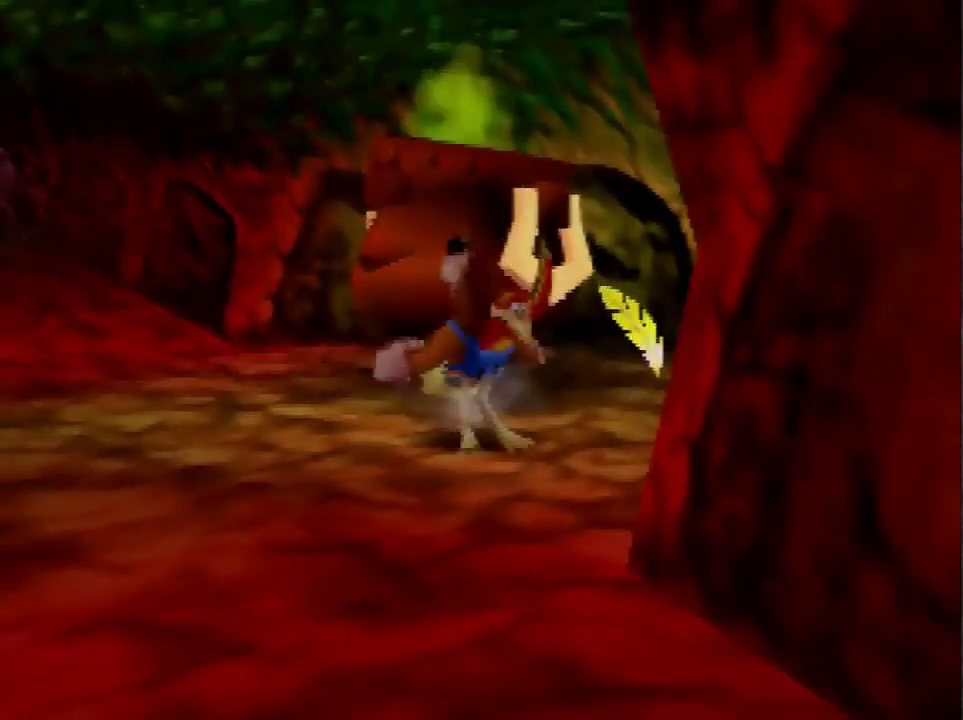
{"buttons": [], "left_stick": "down", "events": [[167, "A", "up"], [300, "left_stick", "down"]]}
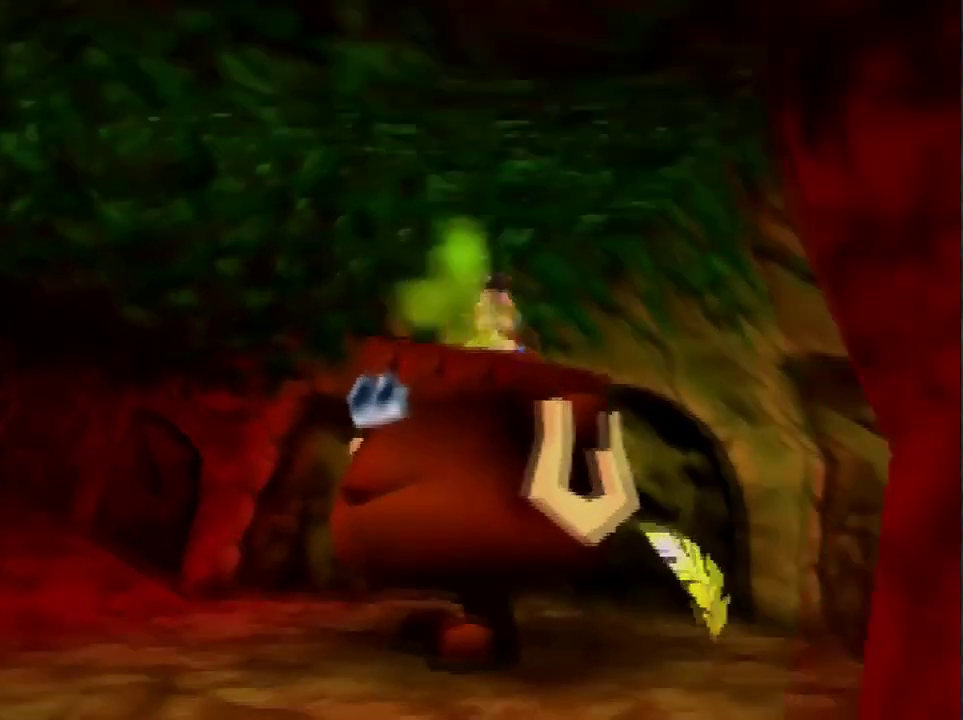
{"buttons": ["A", "B"], "left_stick": "center", "events": [[434, "left_stick", "center"], [501, "A", "down"], [501, "B", "down"]]}
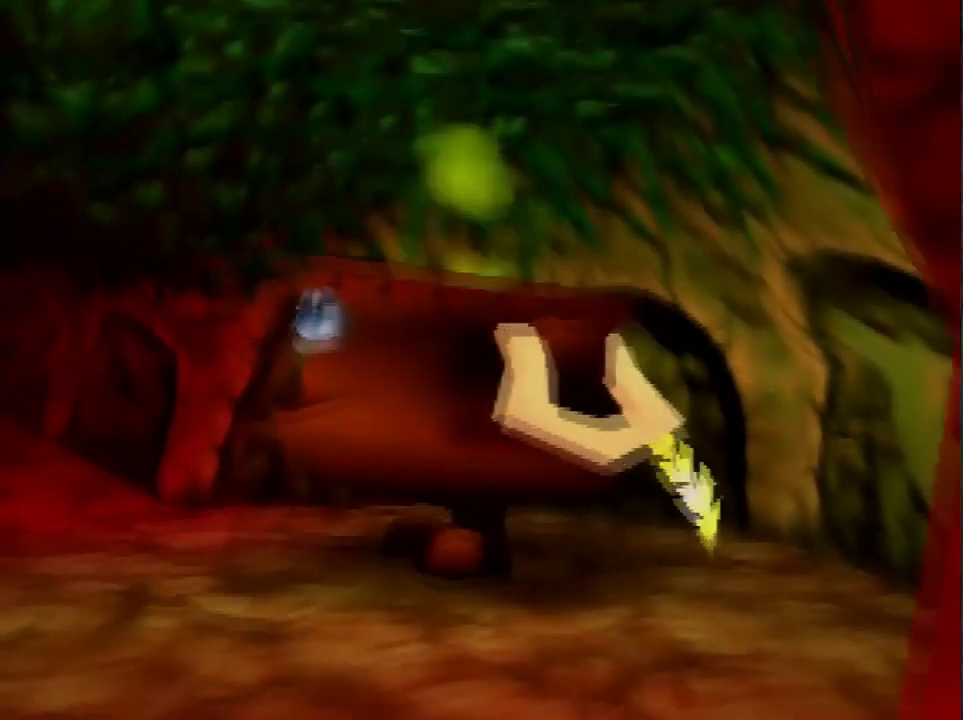
{"buttons": [], "left_stick": "center", "events": [[67, "B", "up"], [133, "A", "up"]]}
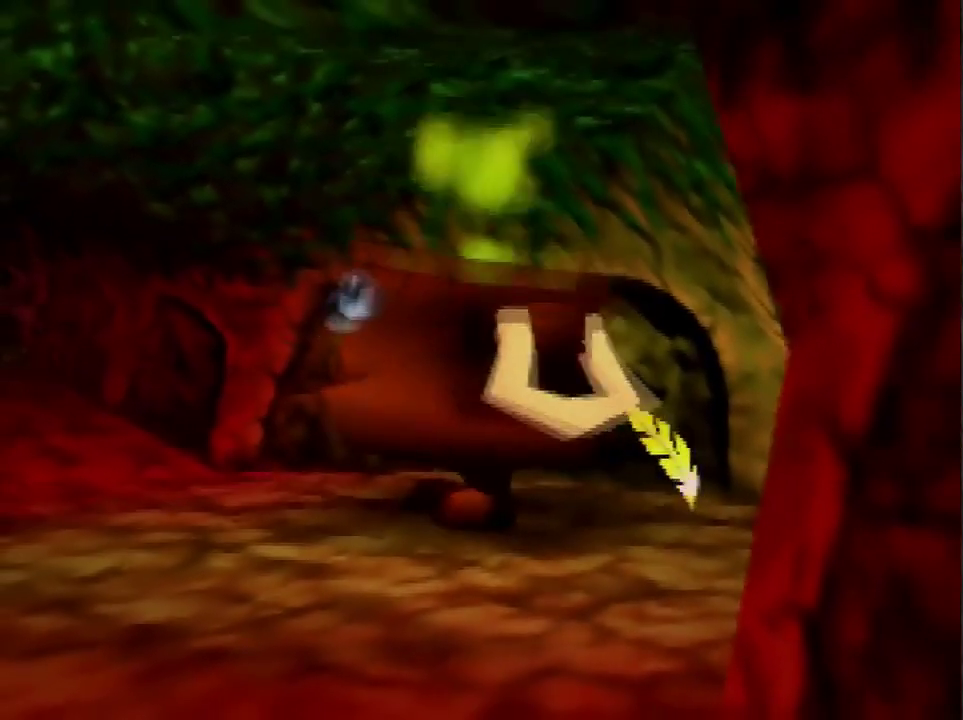
{"buttons": [], "left_stick": "center", "events": []}
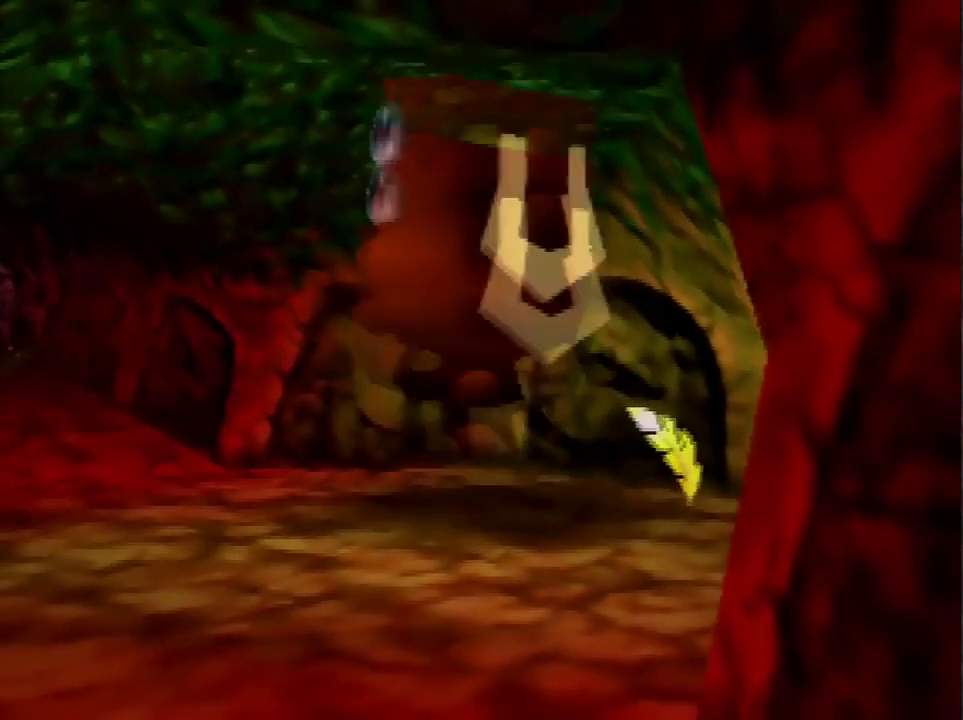
{"buttons": ["A", "B"], "left_stick": "down", "events": [[300, "left_stick", "down"], [434, "A", "down"], [434, "B", "down"]]}
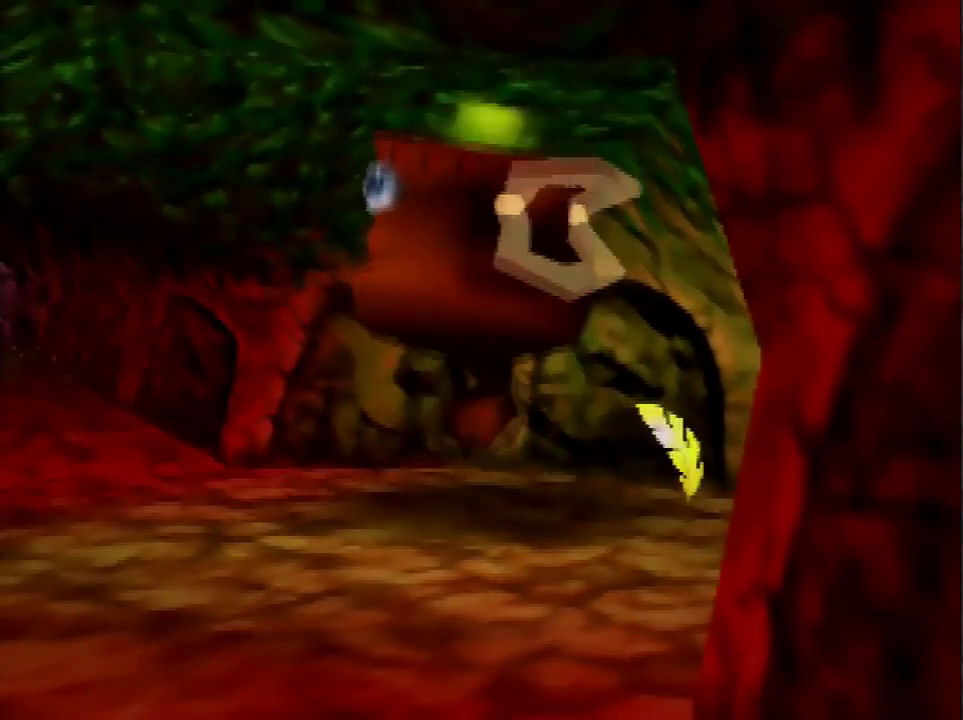
{"buttons": [], "left_stick": "center", "events": [[101, "left_stick", "center"], [134, "A", "up"], [134, "B", "up"]]}
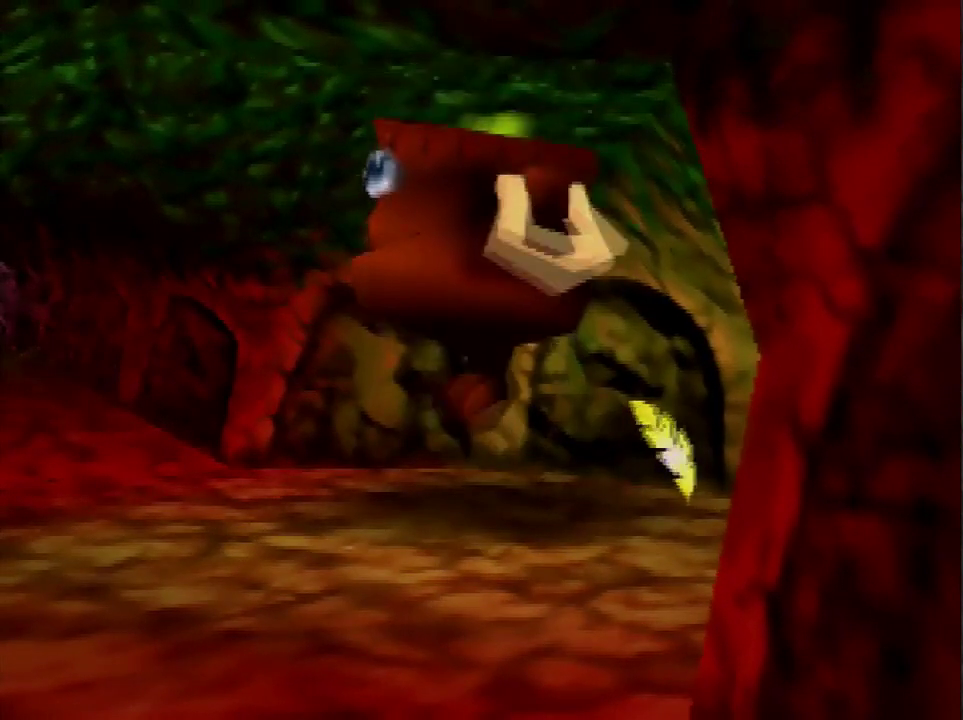
{"buttons": ["A", "B"], "left_stick": "center", "events": [[467, "A", "down"], [467, "B", "down"]]}
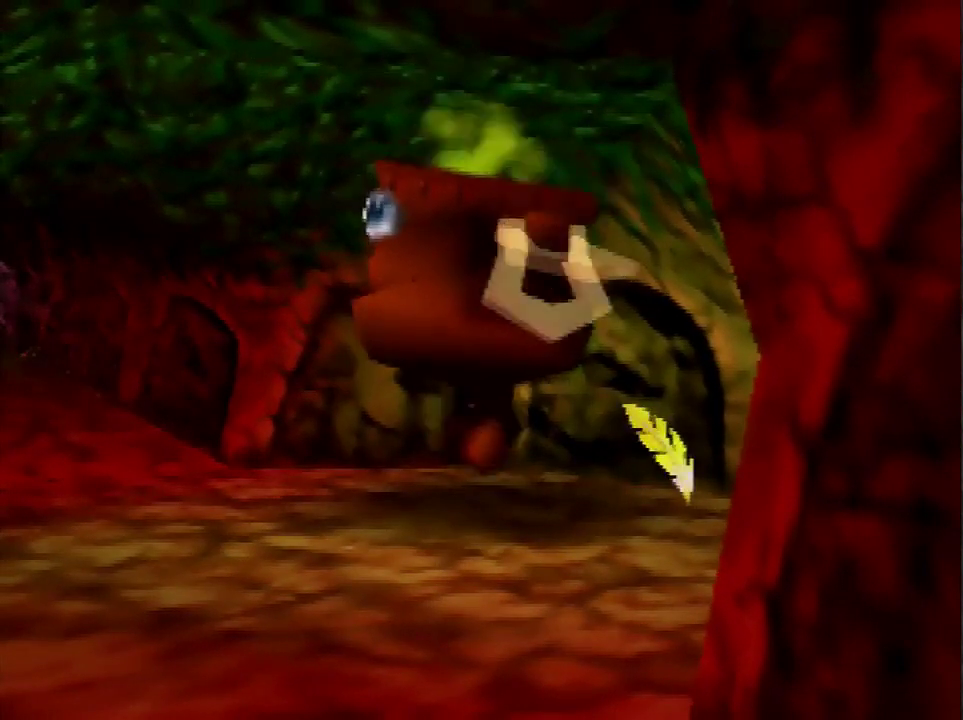
{"buttons": [], "left_stick": "center", "events": [[67, "B", "up"], [100, "B", "down"], [100, "left_stick", "down"], [167, "A", "up"], [167, "B", "up"], [234, "left_stick", "center"]]}
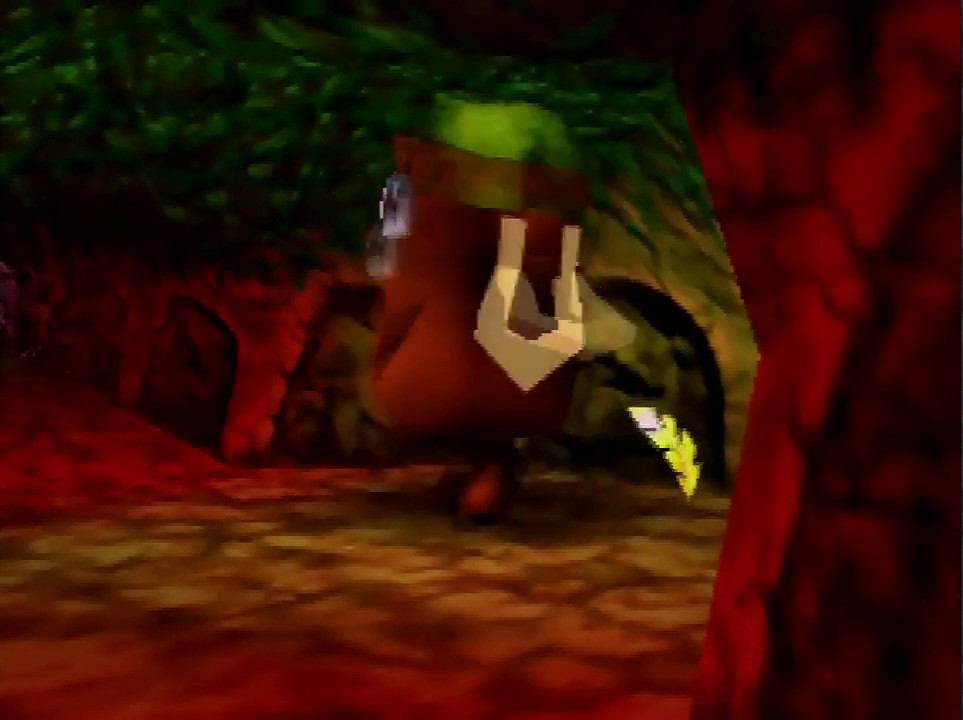
{"buttons": [], "left_stick": "center", "events": []}
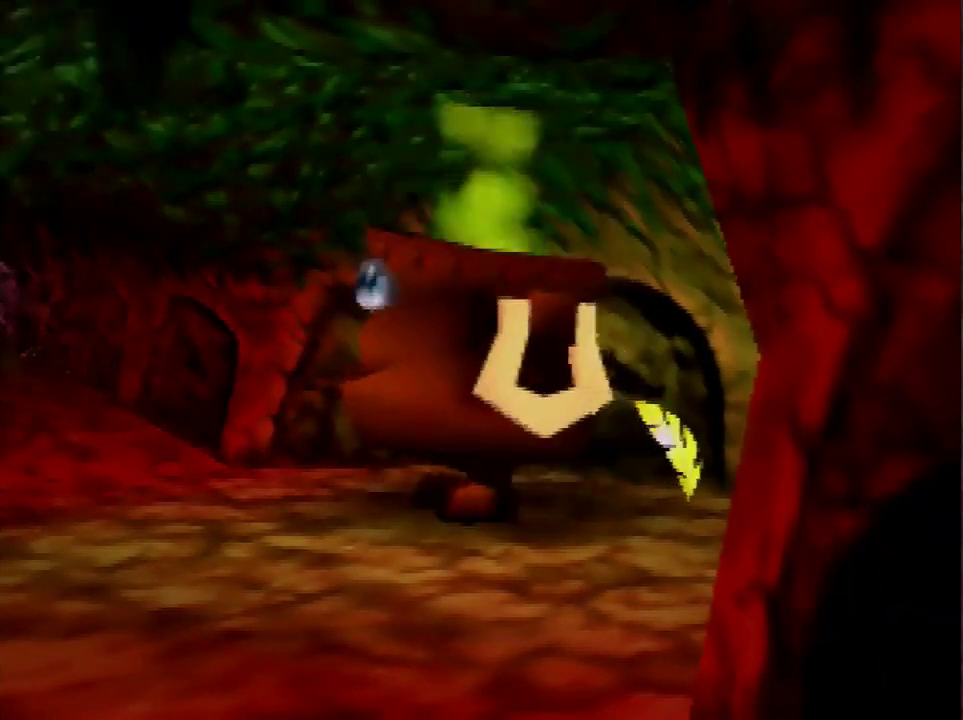
{"buttons": [], "left_stick": "center", "events": []}
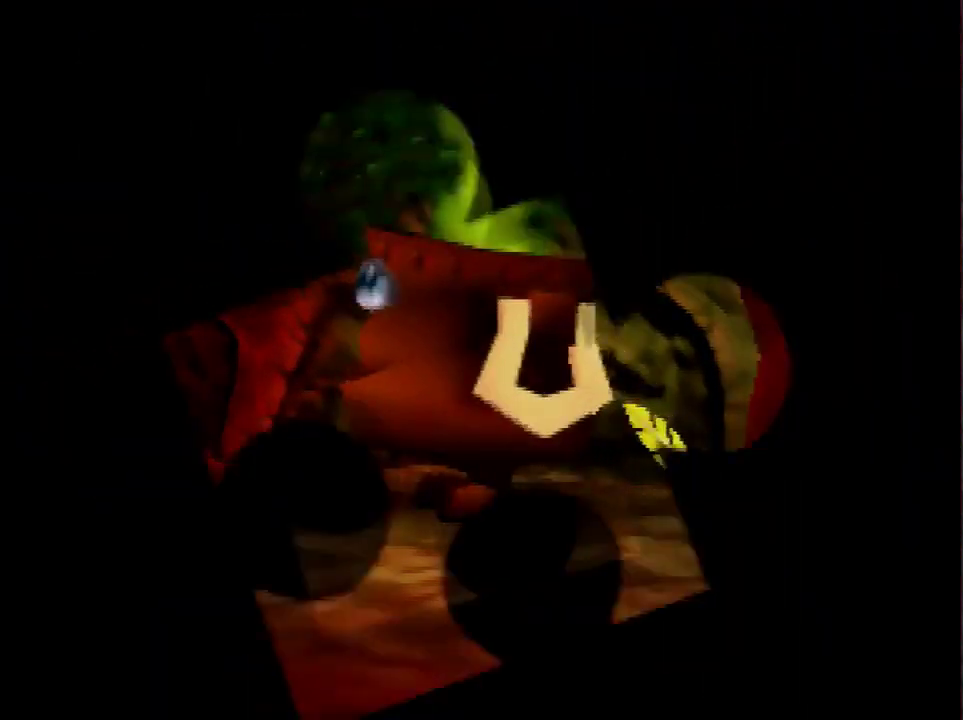
{"buttons": [], "left_stick": "center", "events": [[100, "A", "down"], [100, "left_stick", "down"], [167, "A", "up"], [167, "left_stick", "center"]]}
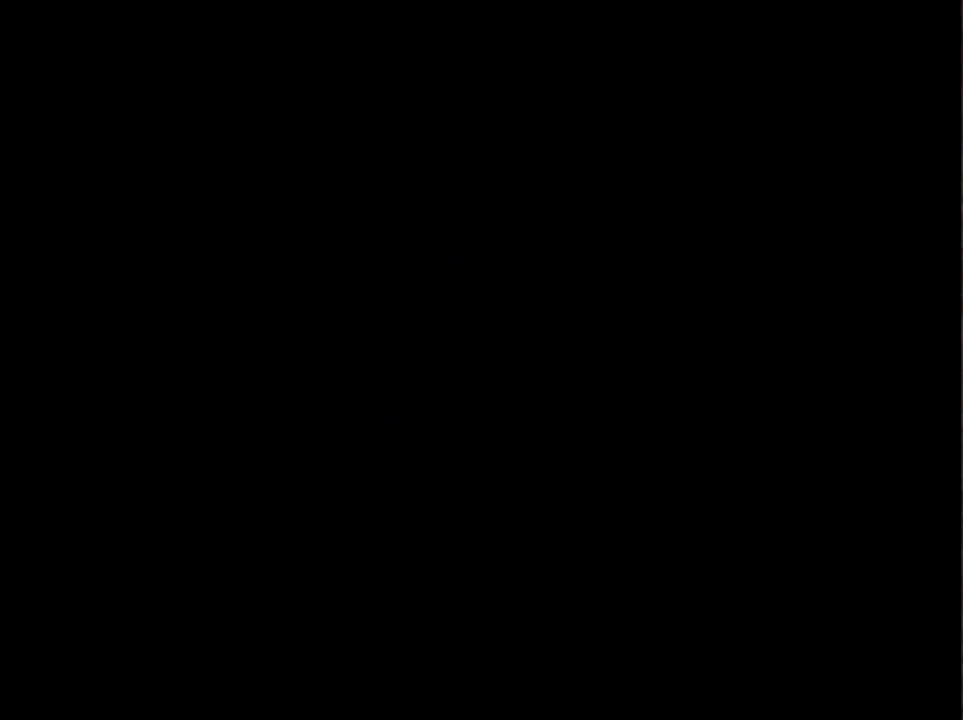
{"buttons": [], "left_stick": "down", "events": [[201, "left_stick", "down"]]}
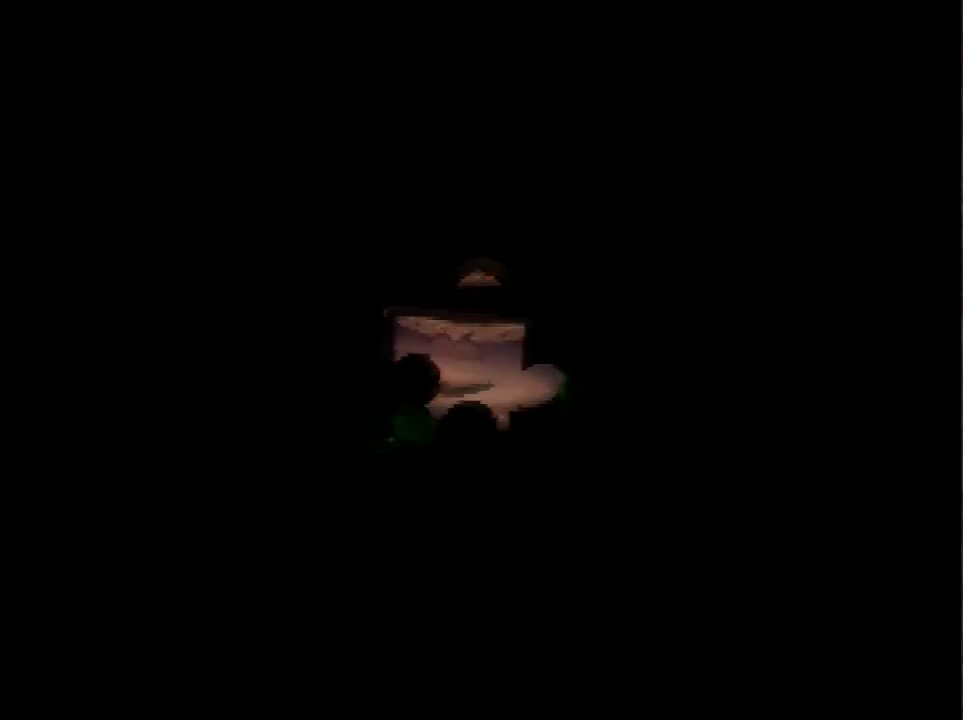
{"buttons": [], "left_stick": "down", "events": []}